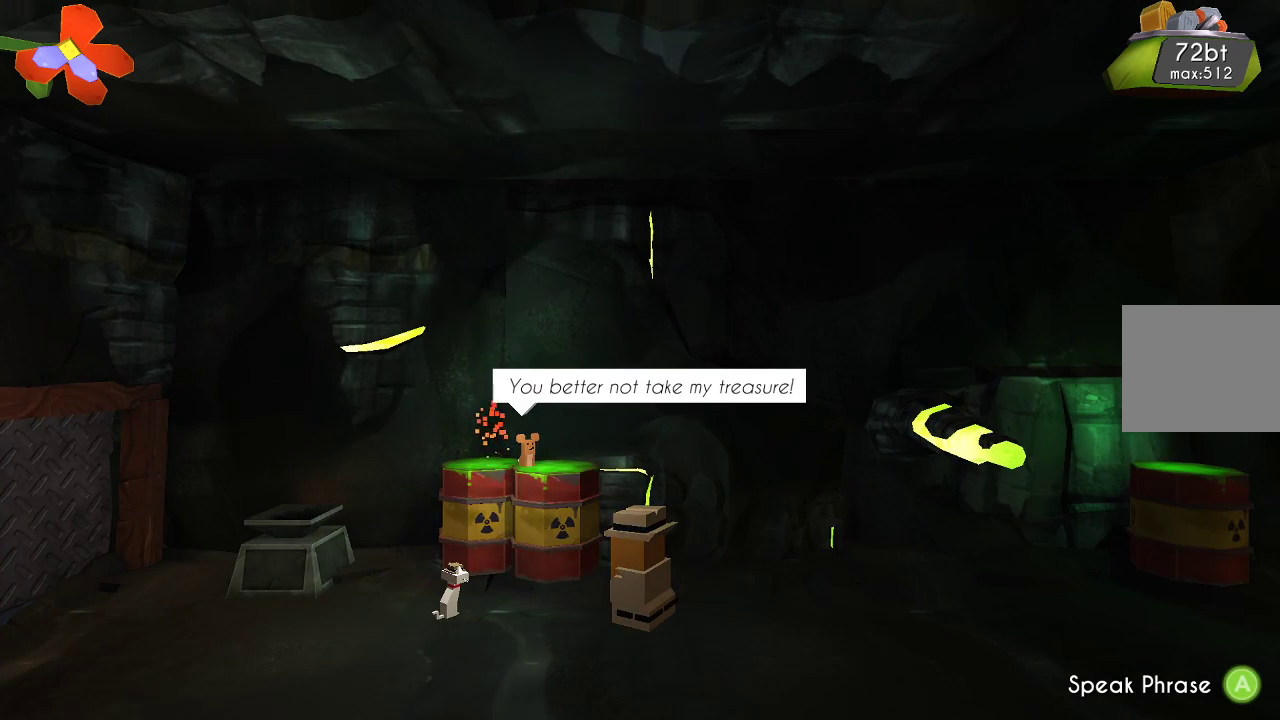
Gameplay with a controller (PlayStation layout); each line is a JSON object with the inputs held at the frame after it. "events" lists button and stick changes between this image and that frame as [ms after this image, input, new state], when the widget could be followed in between. Not read: R1.
{"buttons": [], "left_stick": "center", "right_stick": "center", "events": [[333, "CROSS", "down"], [433, "CROSS", "up"]]}
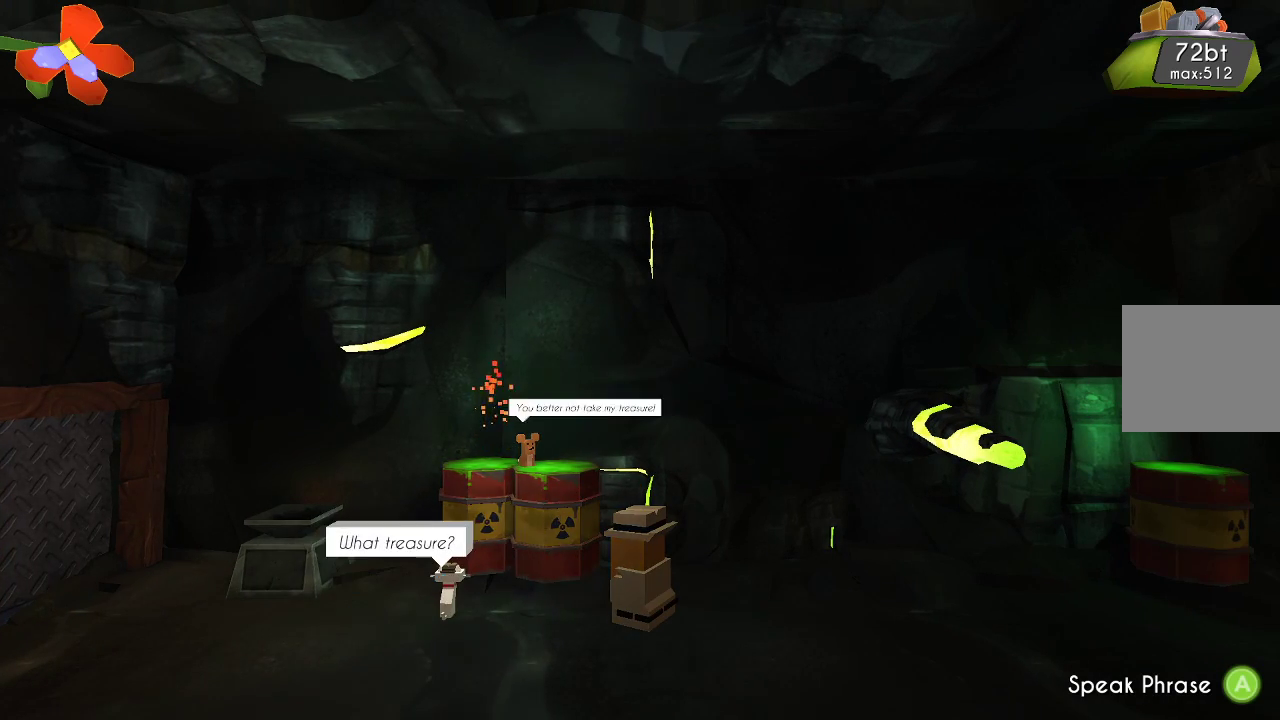
{"buttons": [], "left_stick": "center", "right_stick": "center", "events": []}
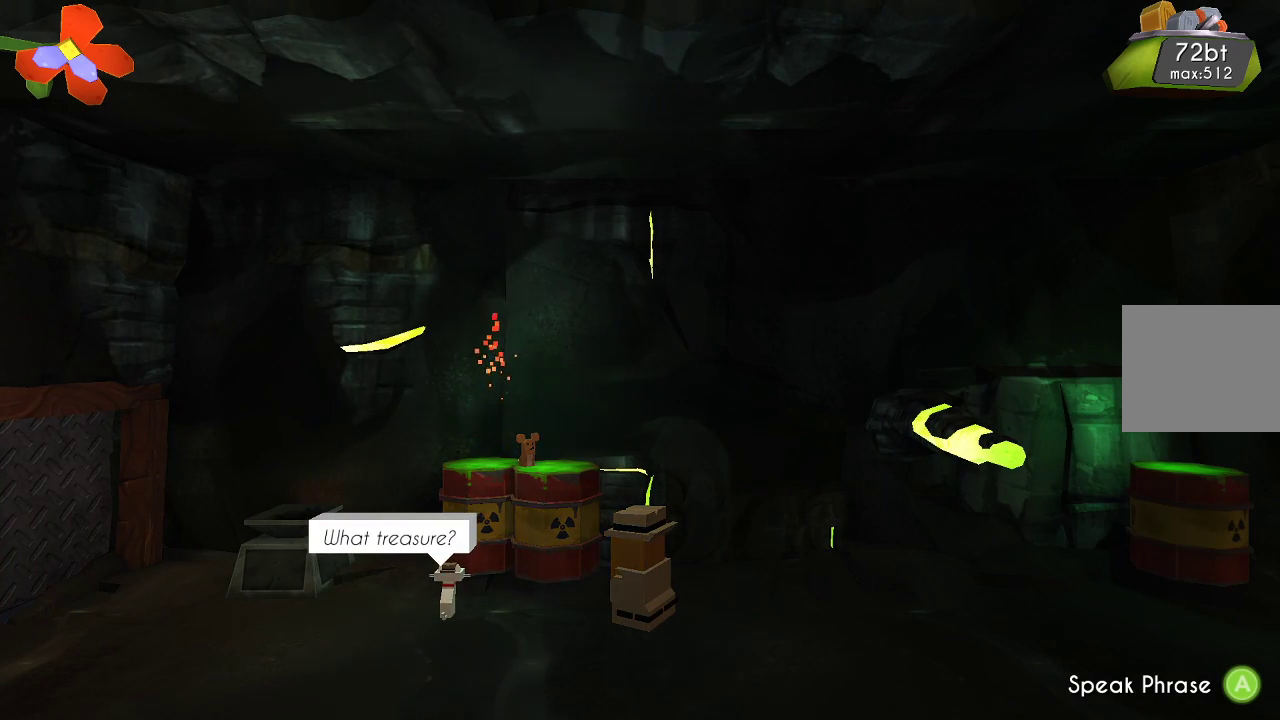
{"buttons": [], "left_stick": "center", "right_stick": "center", "events": []}
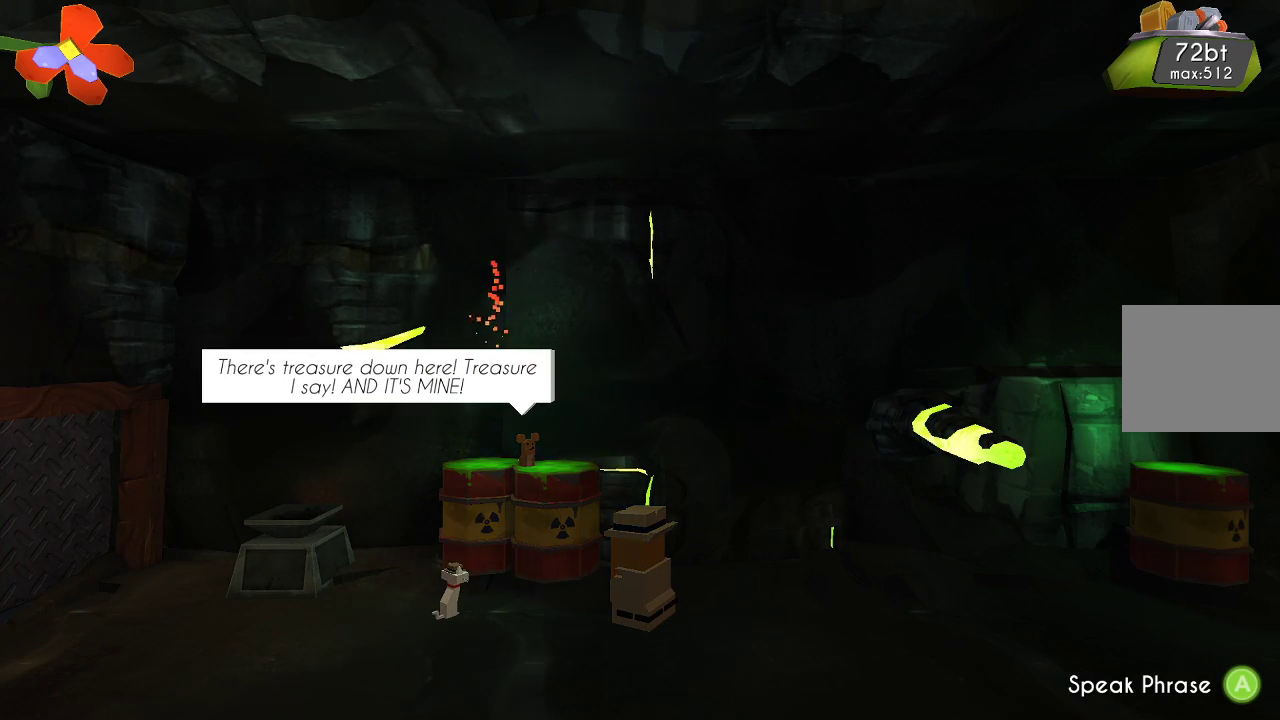
{"buttons": [], "left_stick": "center", "right_stick": "center", "events": []}
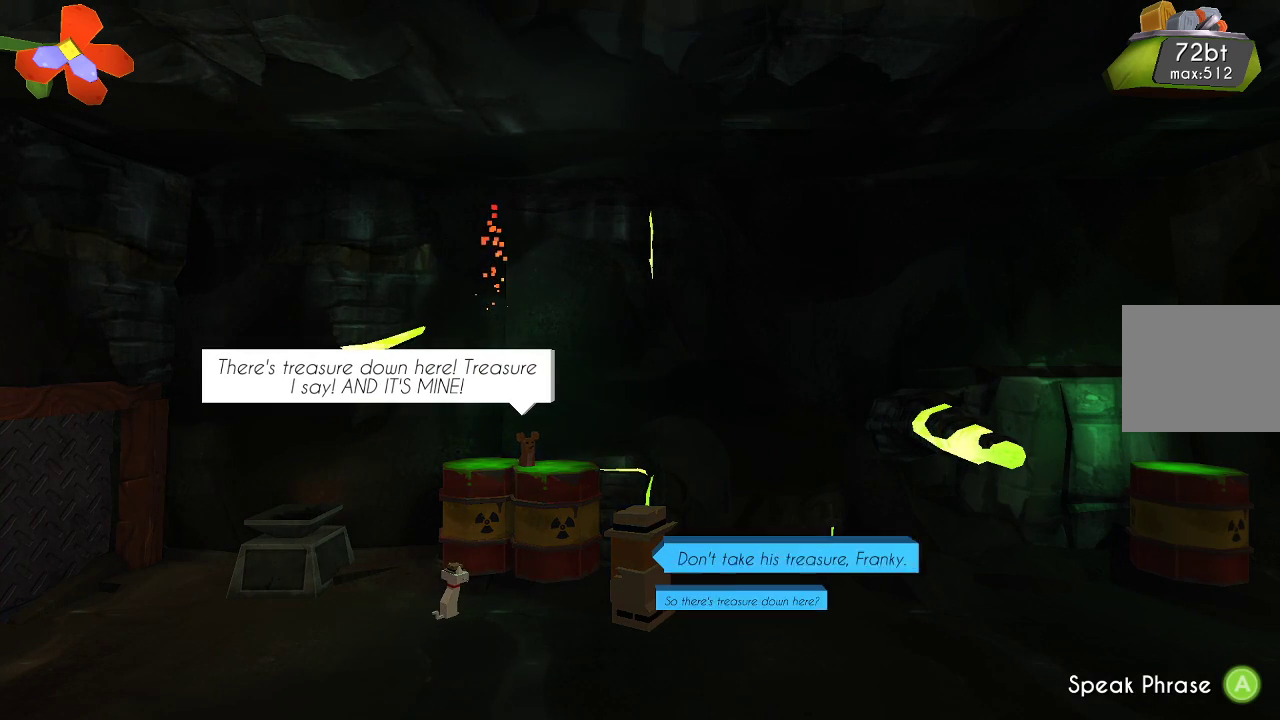
{"buttons": [], "left_stick": "center", "right_stick": "center", "events": []}
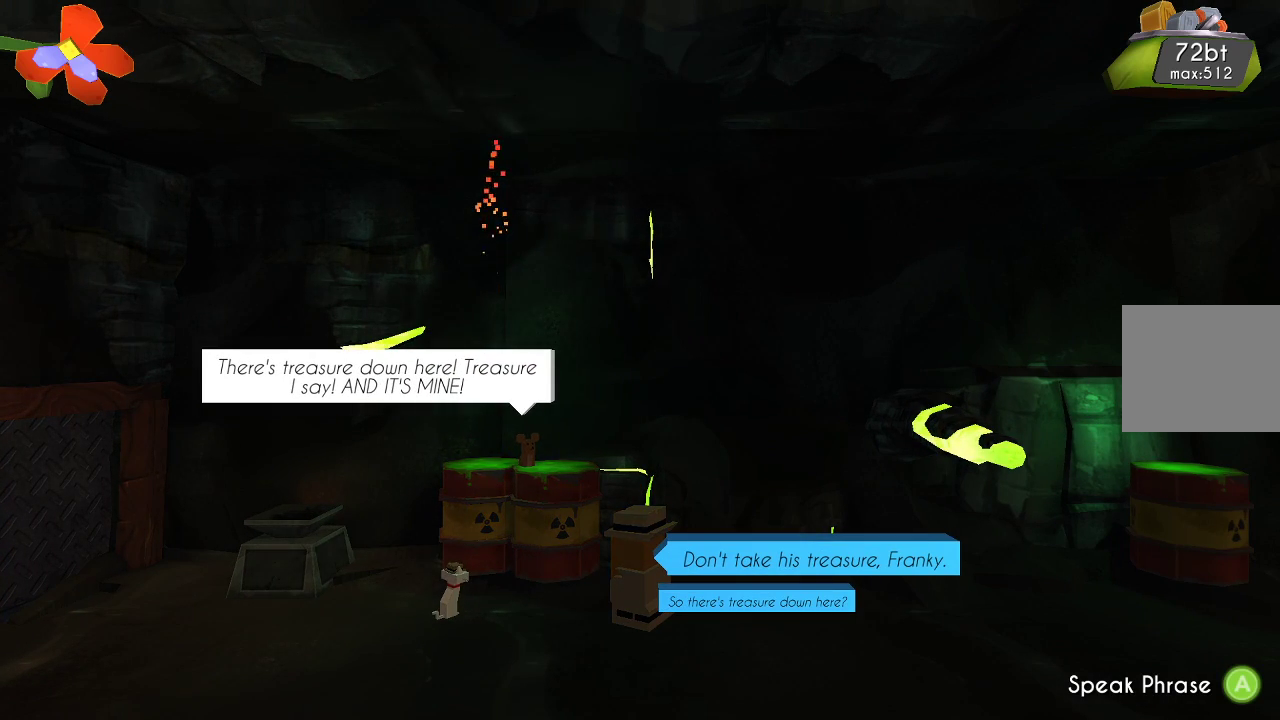
{"buttons": [], "left_stick": "center", "right_stick": "center", "events": []}
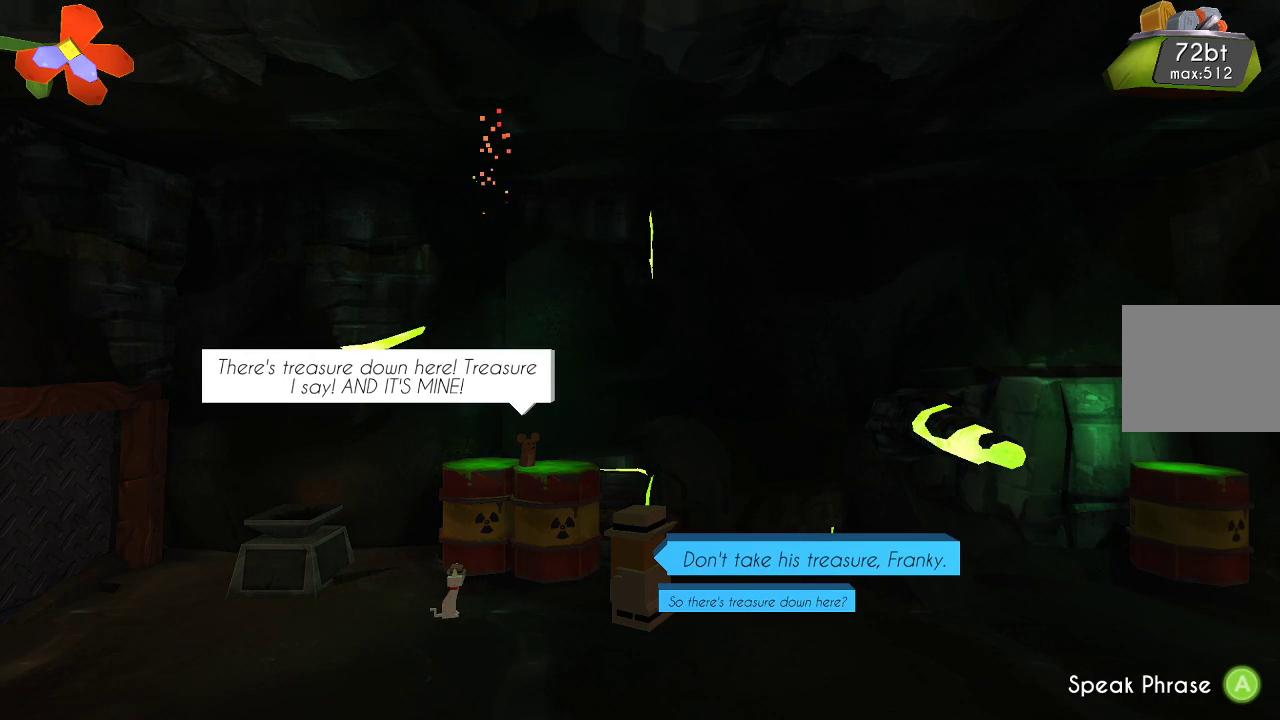
{"buttons": [], "left_stick": "center", "right_stick": "center", "events": []}
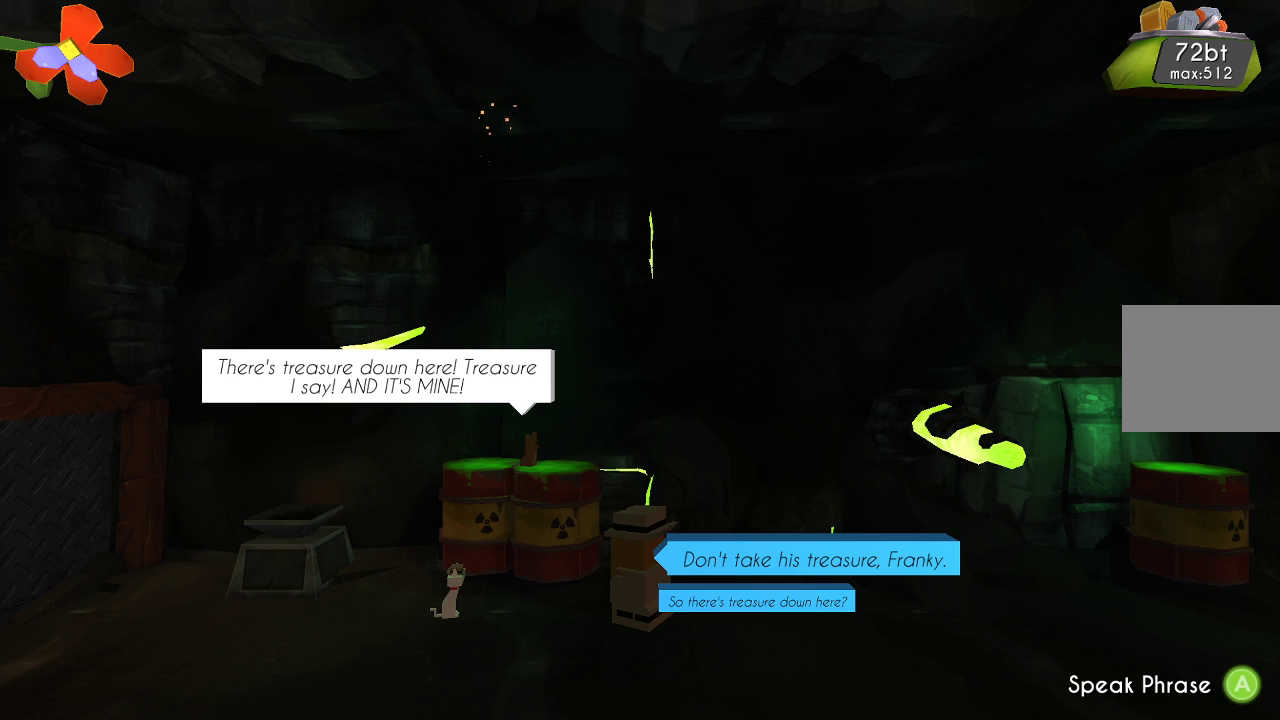
{"buttons": [], "left_stick": "center", "right_stick": "center", "events": []}
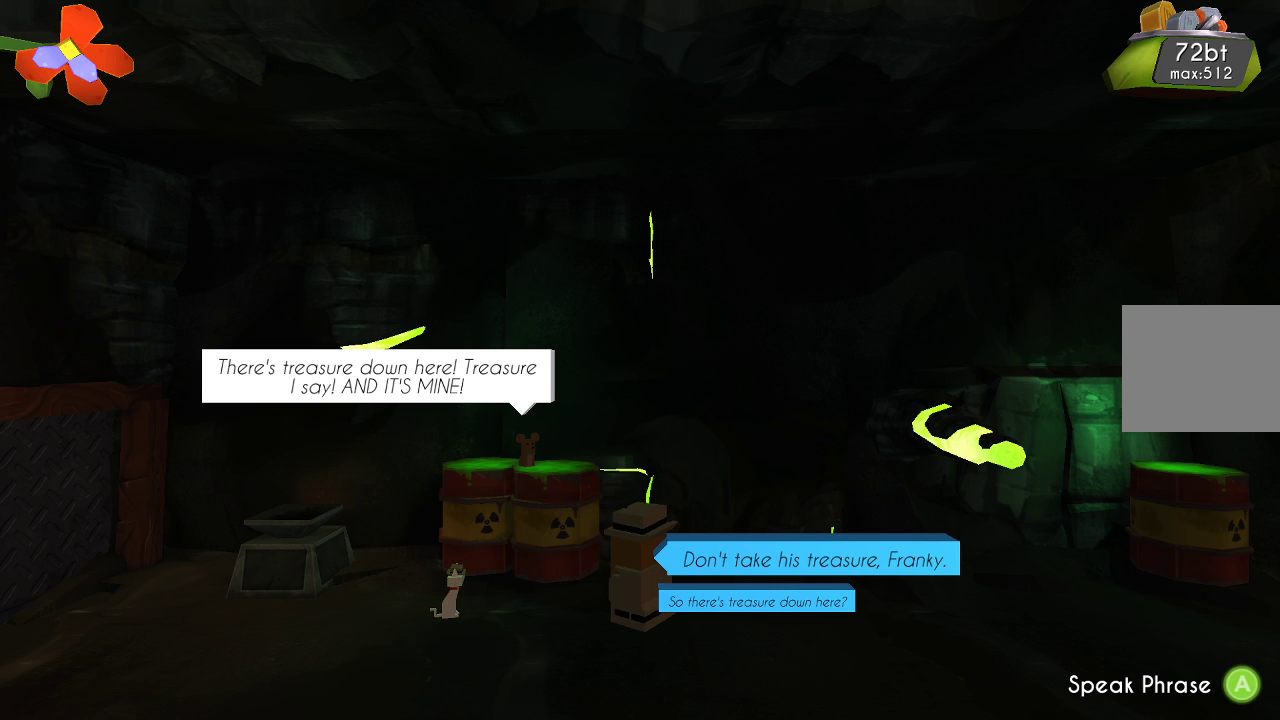
{"buttons": [], "left_stick": "center", "right_stick": "center", "events": []}
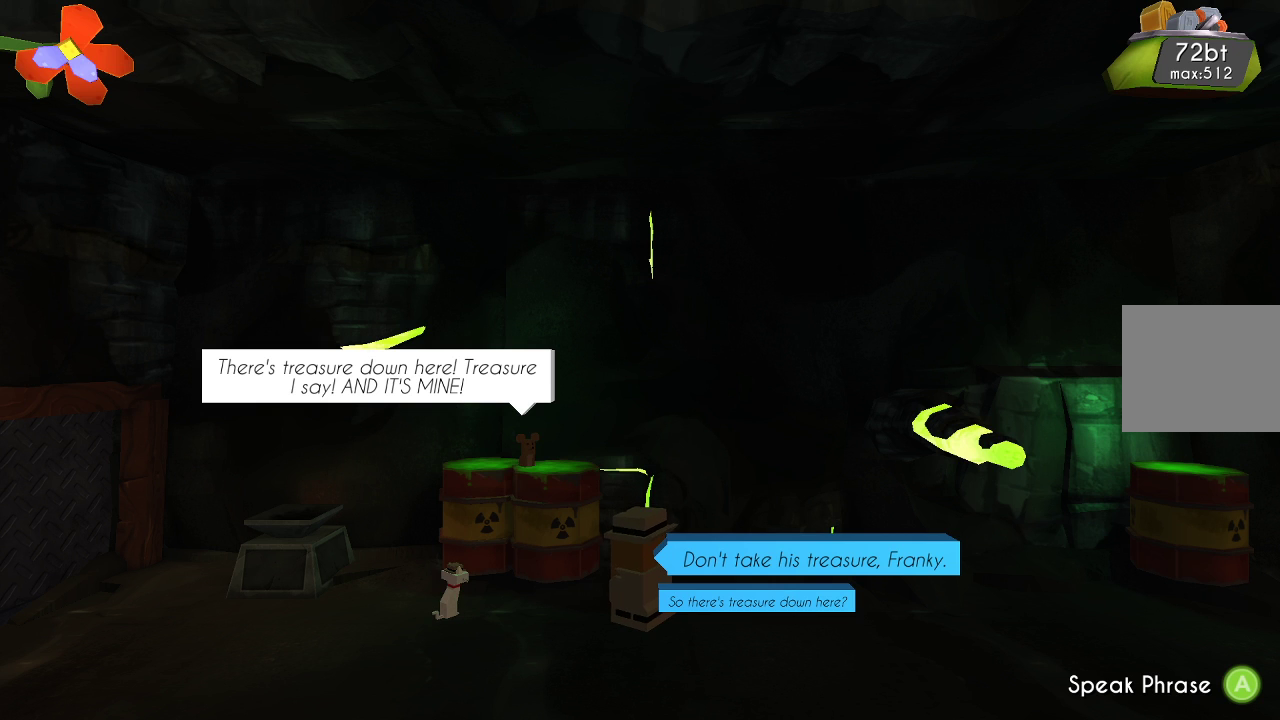
{"buttons": [], "left_stick": "center", "right_stick": "center", "events": []}
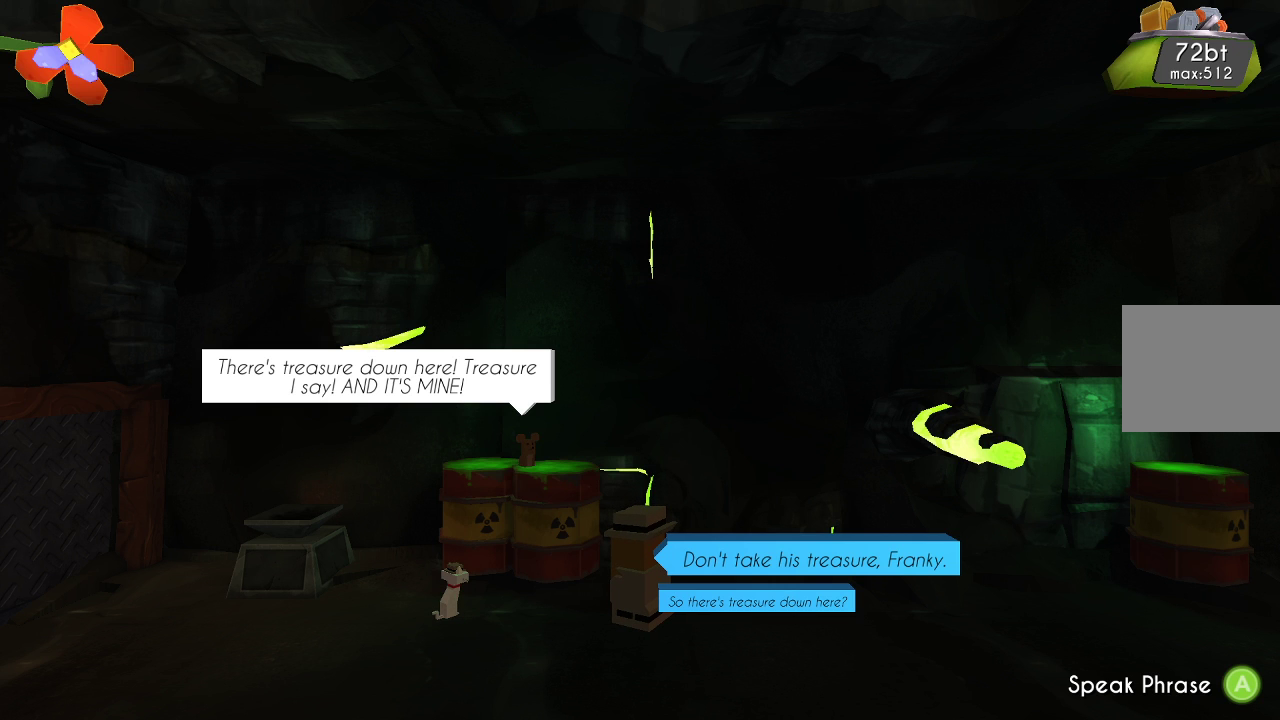
{"buttons": [], "left_stick": "center", "right_stick": "center", "events": []}
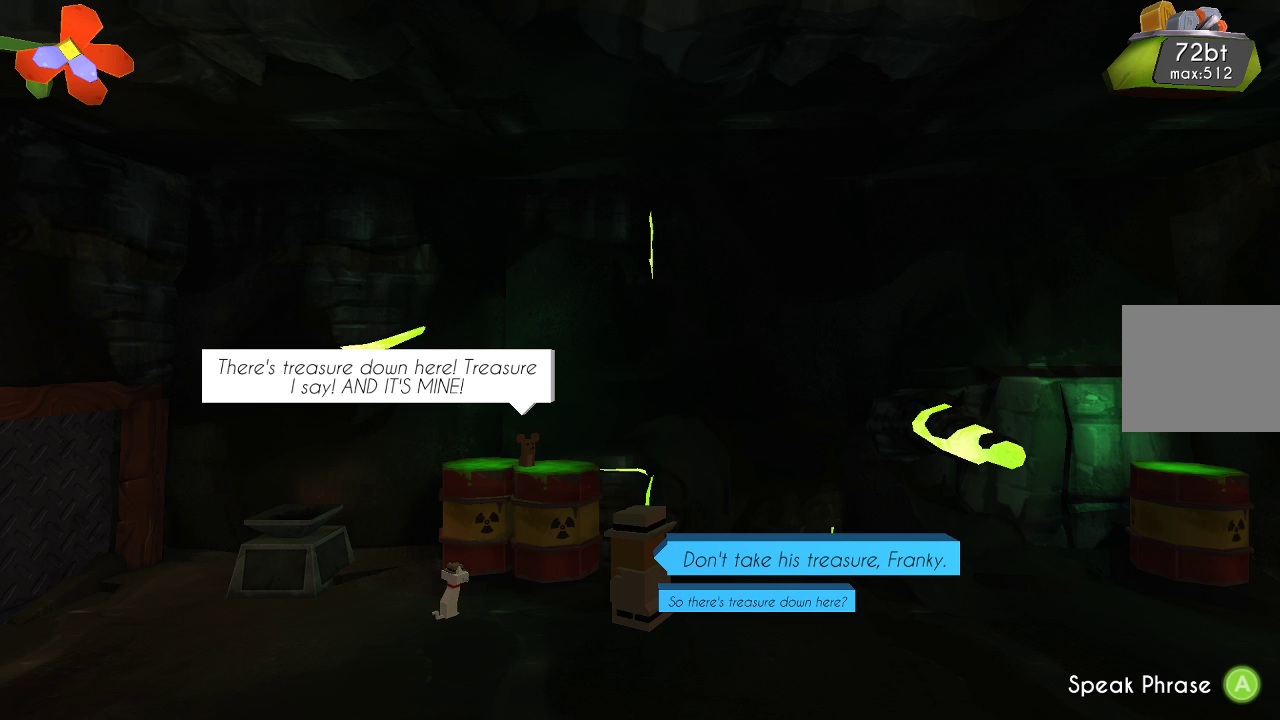
{"buttons": ["CROSS"], "left_stick": "center", "right_stick": "center", "events": [[167, "left_stick", "down"], [300, "left_stick", "center"], [400, "CROSS", "down"]]}
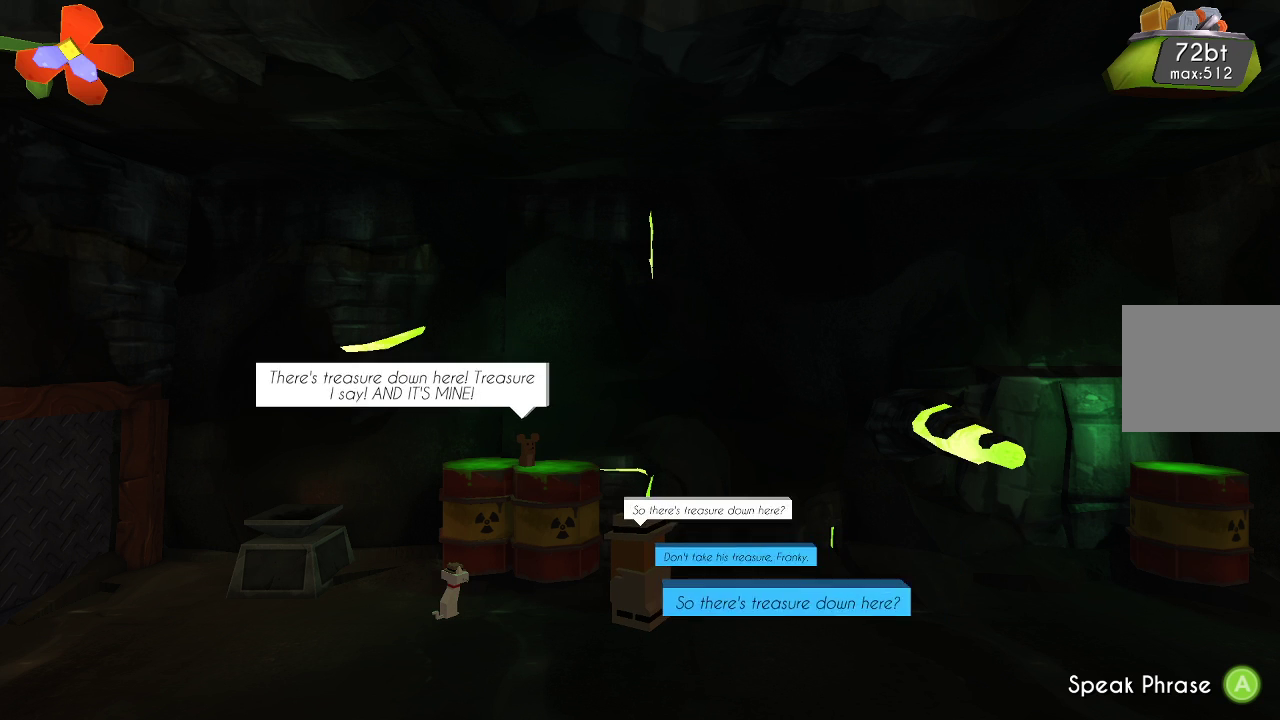
{"buttons": [], "left_stick": "center", "right_stick": "center", "events": [[33, "CROSS", "up"]]}
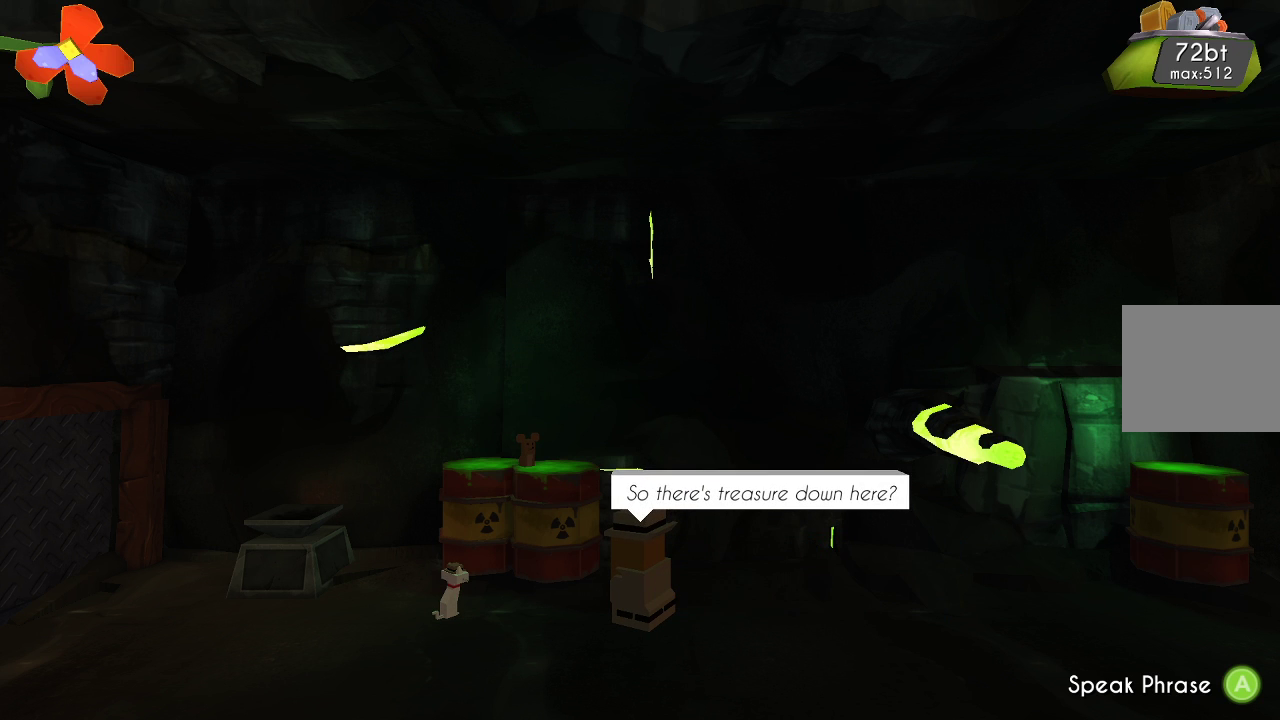
{"buttons": [], "left_stick": "center", "right_stick": "center", "events": []}
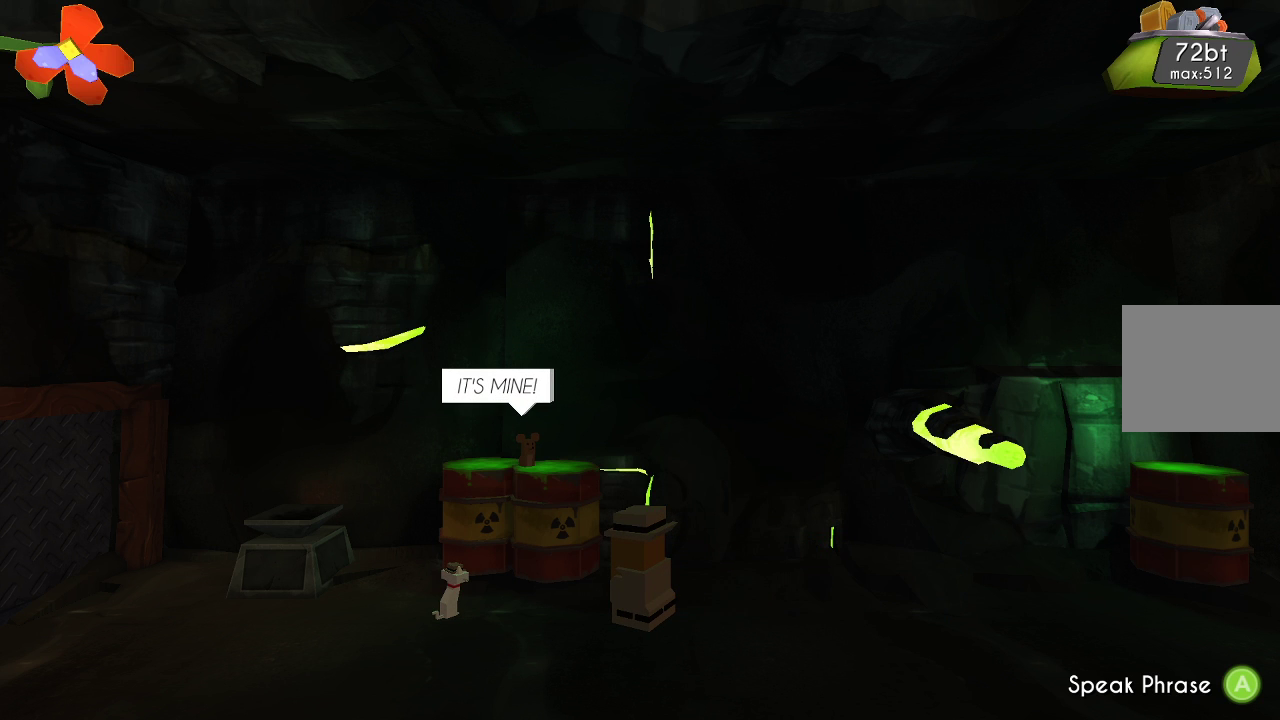
{"buttons": [], "left_stick": "center", "right_stick": "center", "events": [[233, "CROSS", "down"], [333, "CROSS", "up"]]}
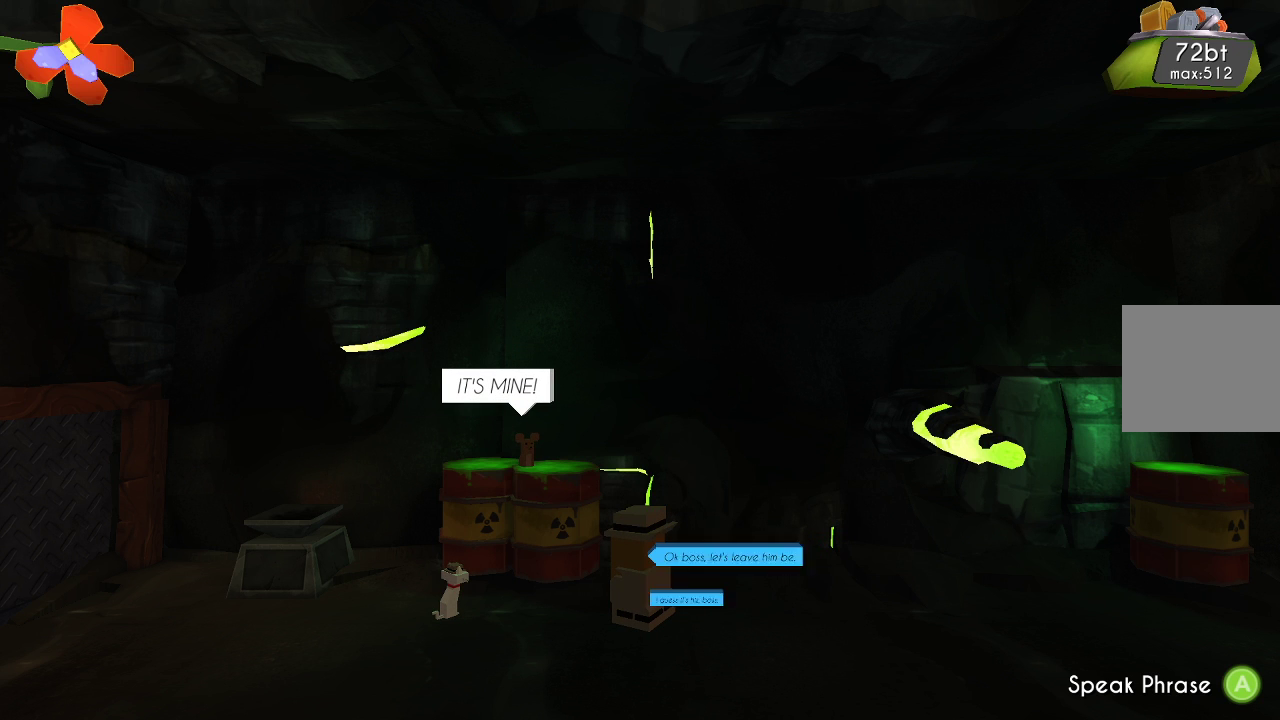
{"buttons": [], "left_stick": "center", "right_stick": "center", "events": []}
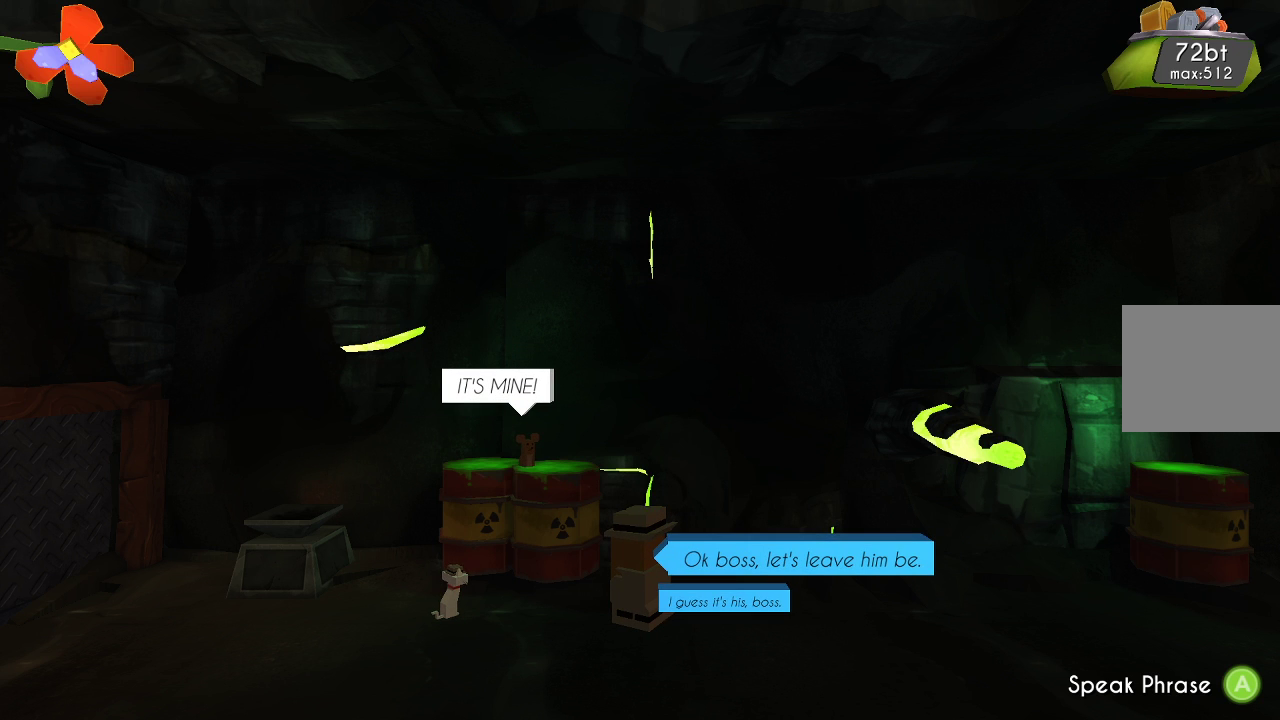
{"buttons": [], "left_stick": "center", "right_stick": "center", "events": []}
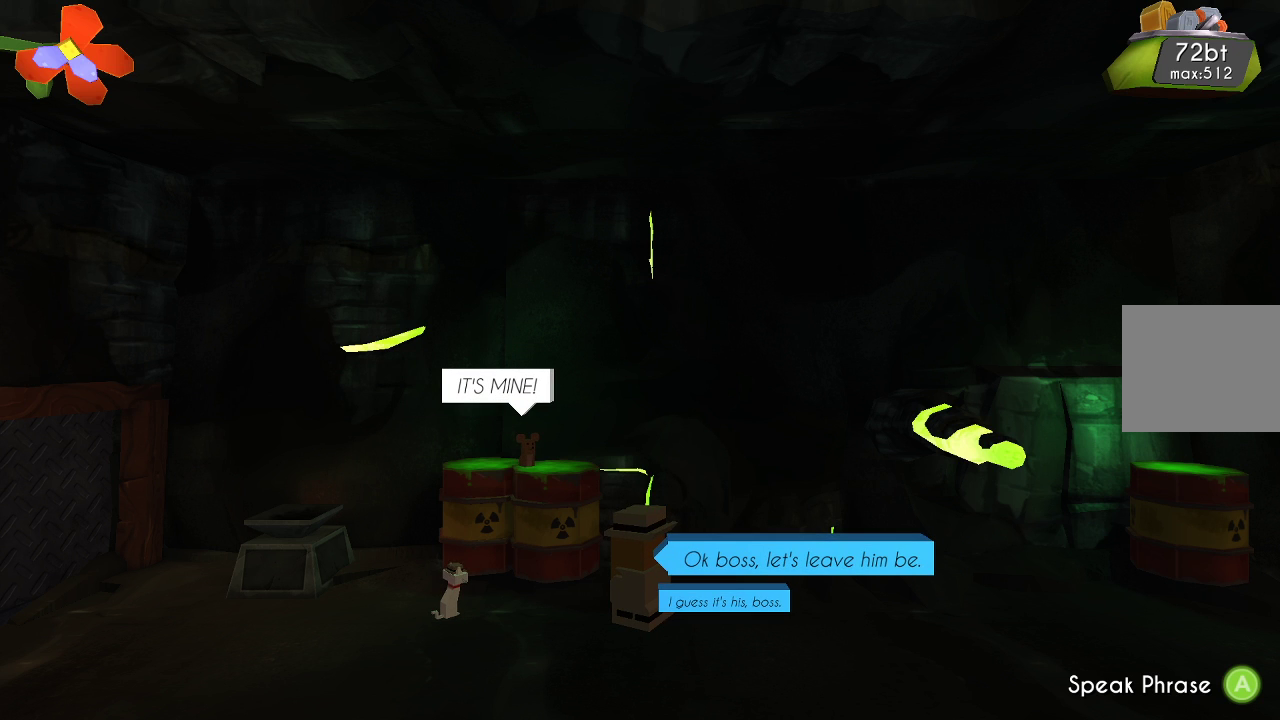
{"buttons": [], "left_stick": "center", "right_stick": "center", "events": [[300, "left_stick", "down"], [467, "left_stick", "center"]]}
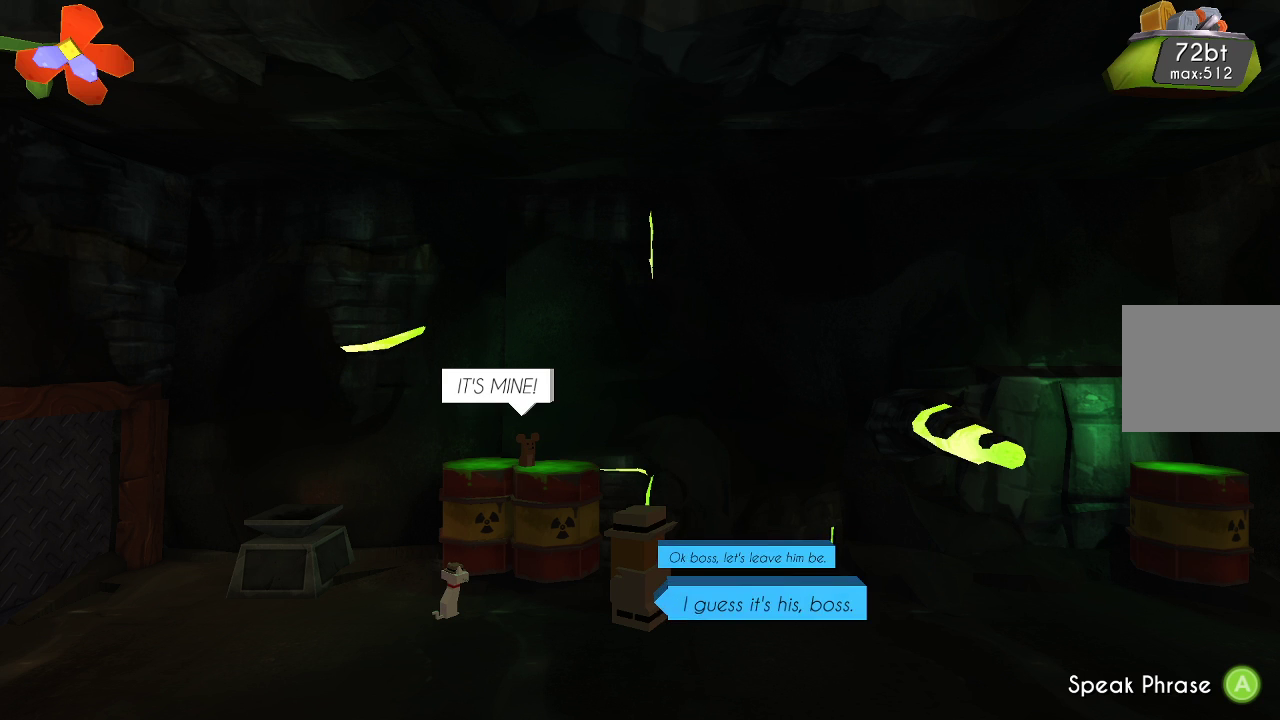
{"buttons": [], "left_stick": "center", "right_stick": "center", "events": [[167, "CROSS", "down"], [300, "CROSS", "up"]]}
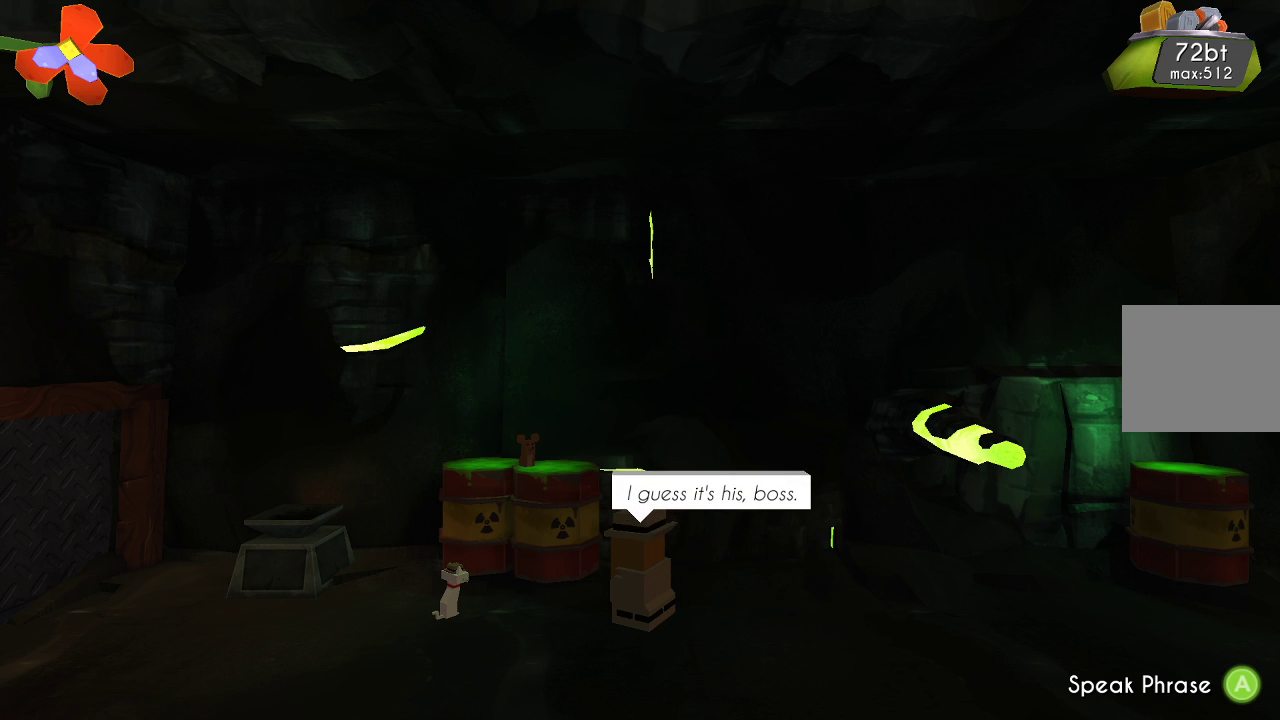
{"buttons": [], "left_stick": "center", "right_stick": "center", "events": []}
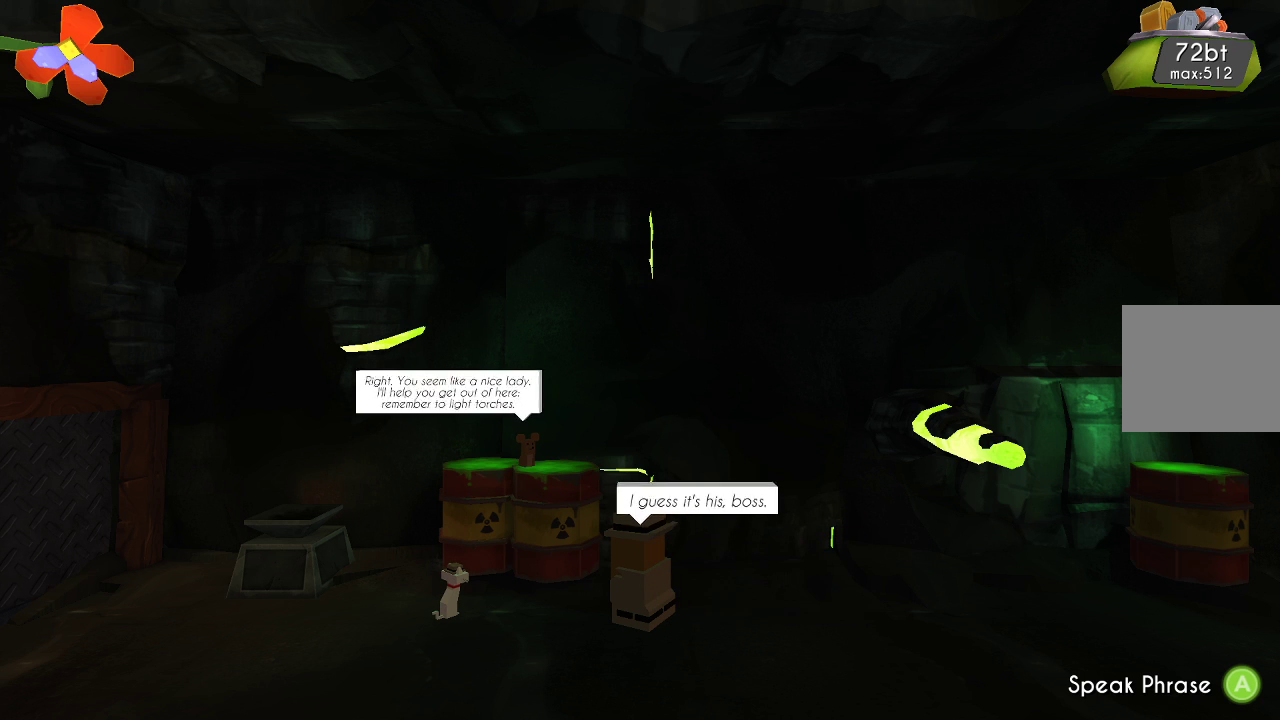
{"buttons": [], "left_stick": "center", "right_stick": "center", "events": []}
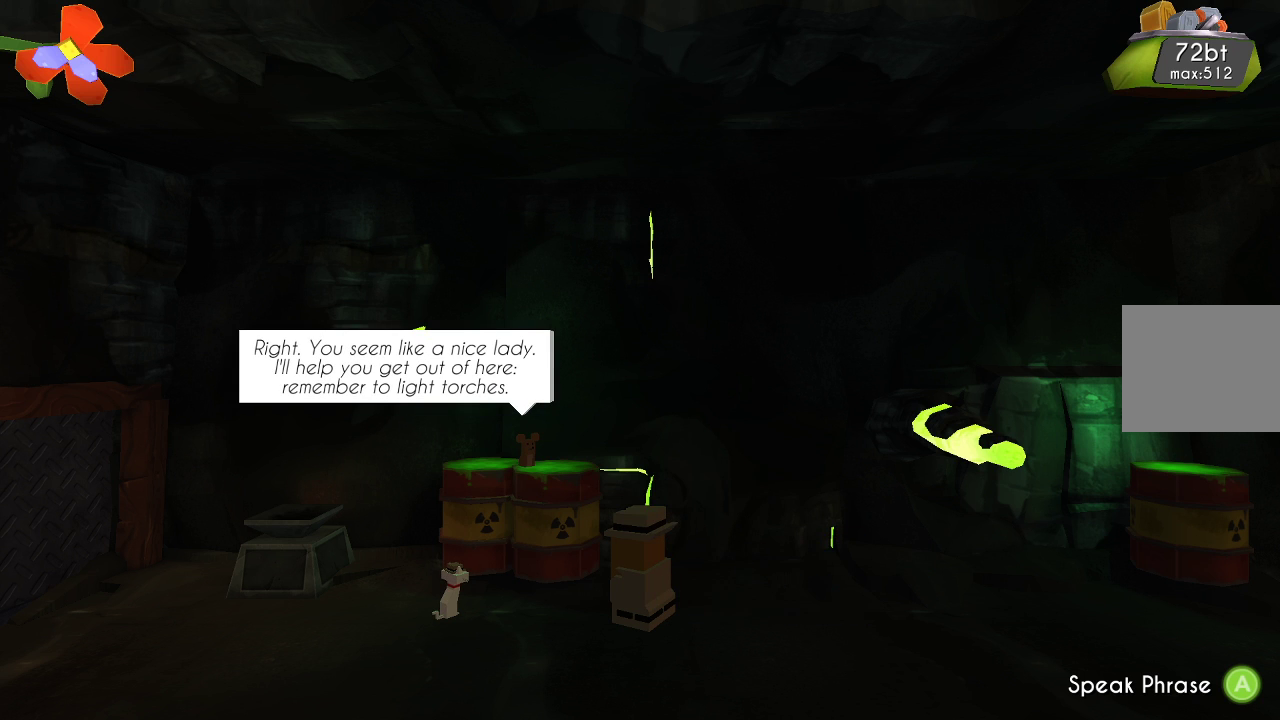
{"buttons": [], "left_stick": "center", "right_stick": "center", "events": []}
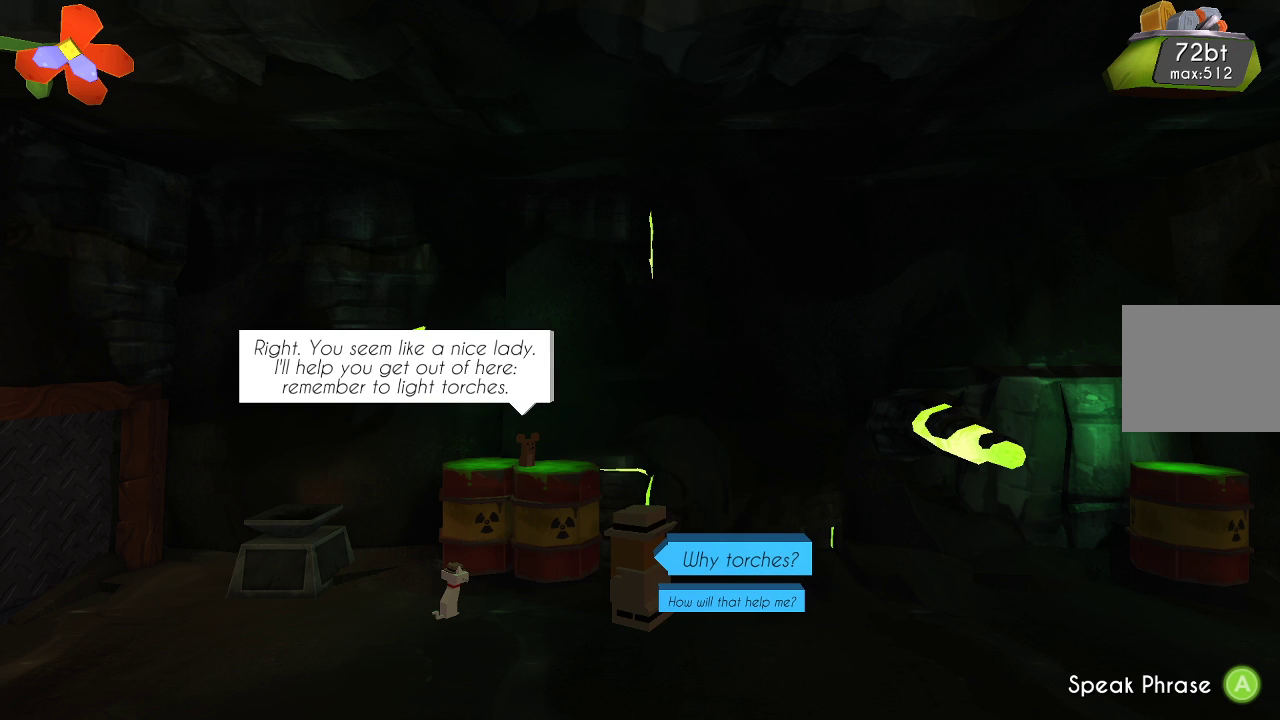
{"buttons": [], "left_stick": "center", "right_stick": "center", "events": []}
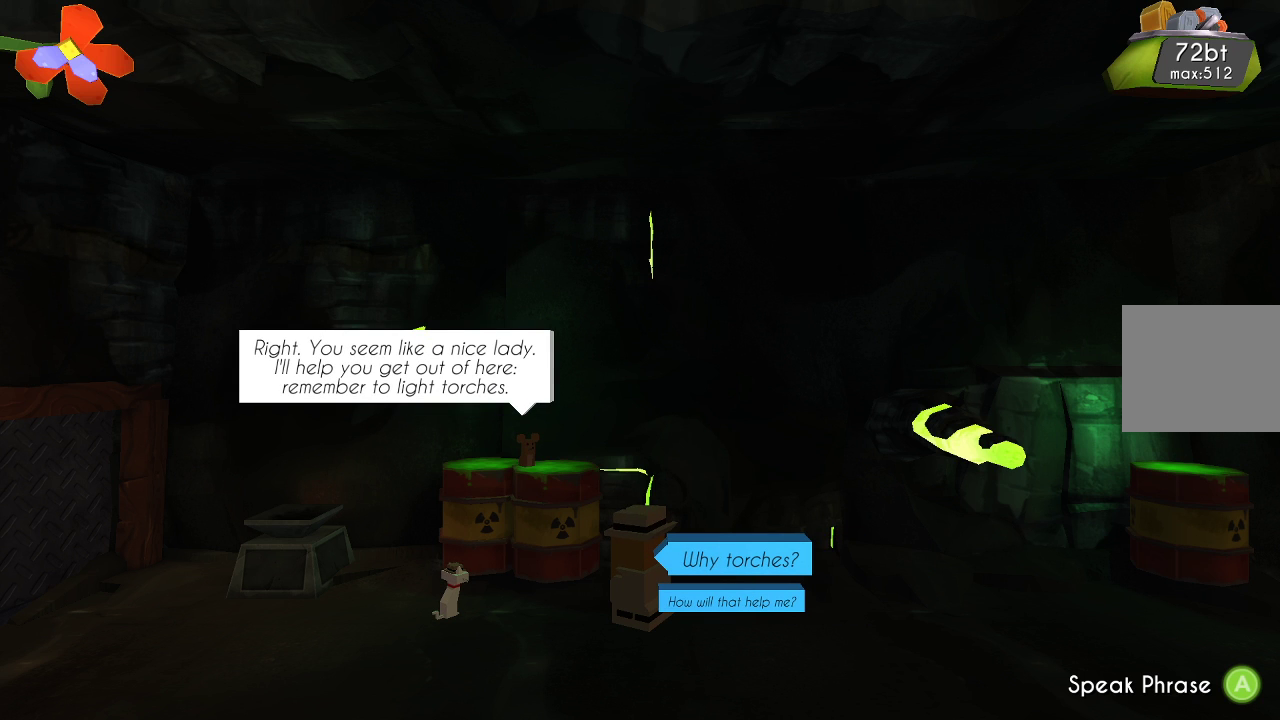
{"buttons": [], "left_stick": "center", "right_stick": "center", "events": []}
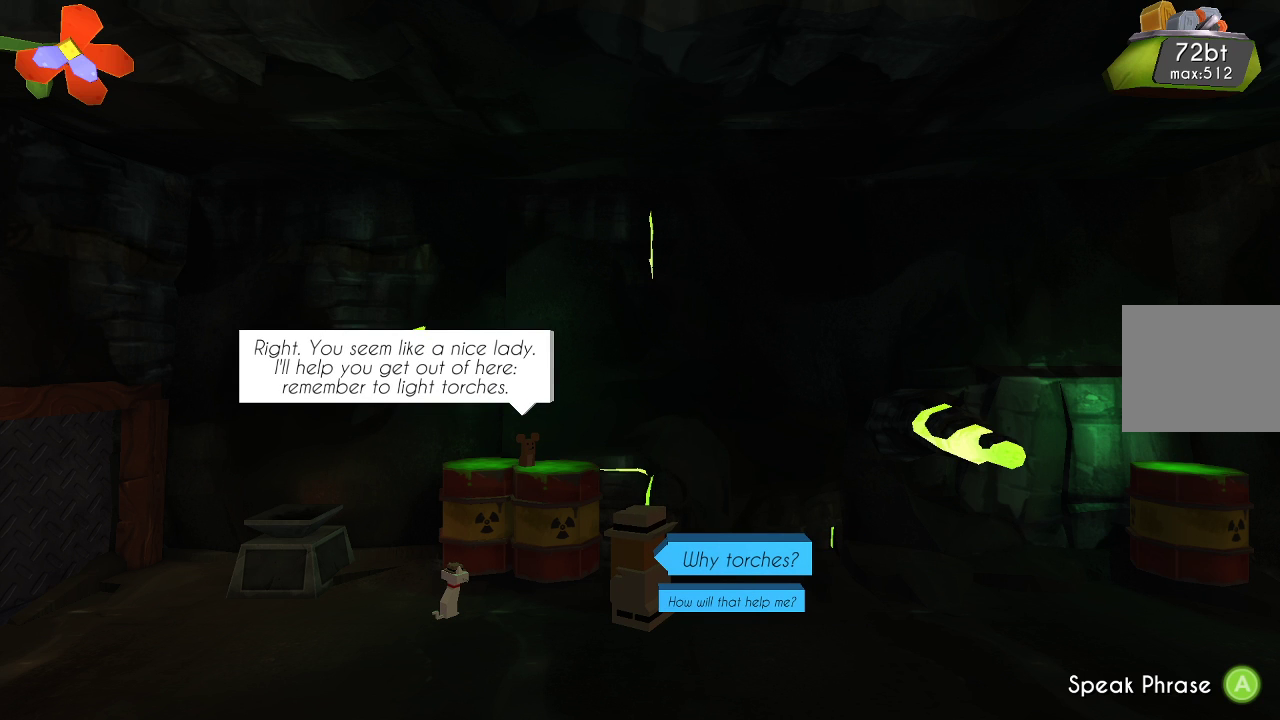
{"buttons": [], "left_stick": "center", "right_stick": "center", "events": []}
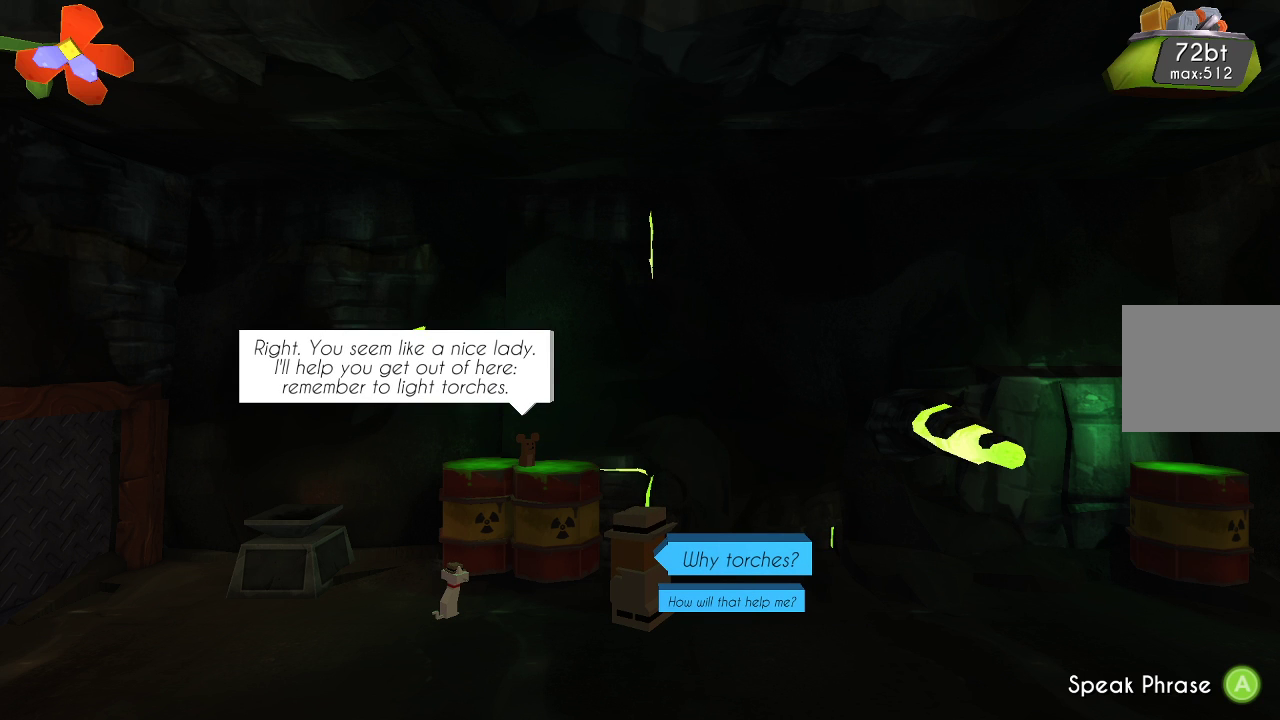
{"buttons": [], "left_stick": "center", "right_stick": "center", "events": []}
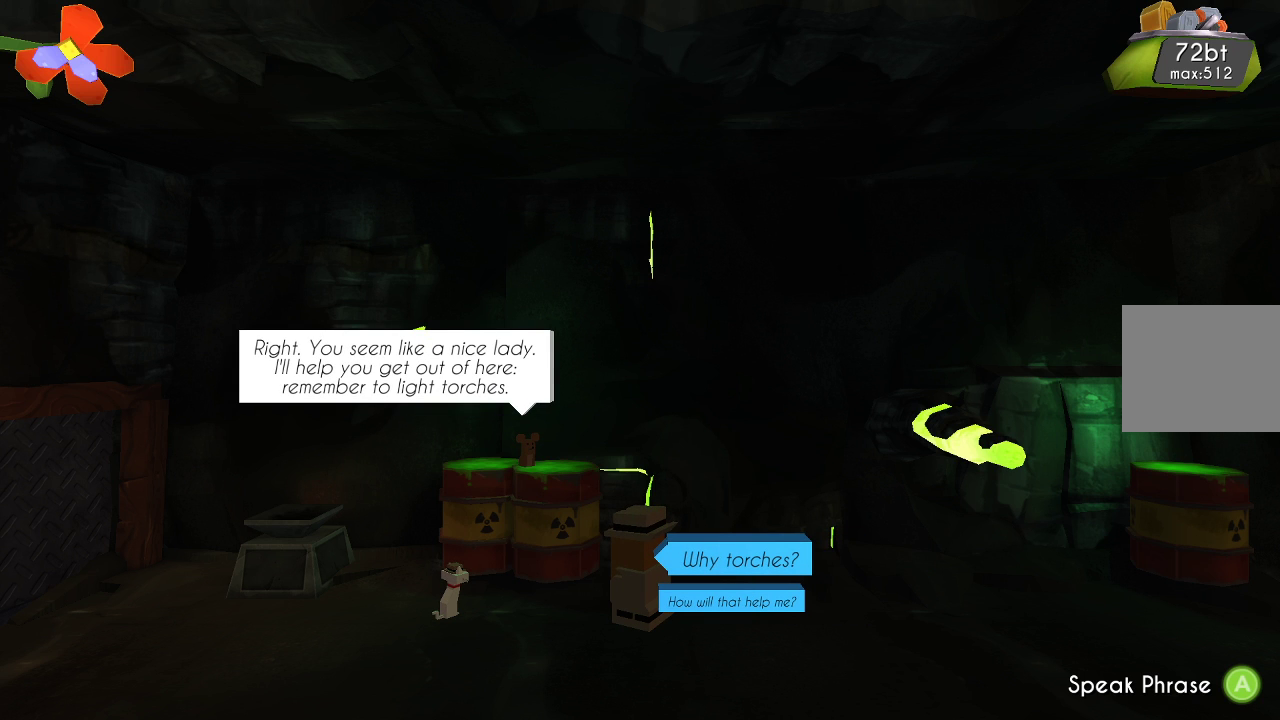
{"buttons": [], "left_stick": "center", "right_stick": "center", "events": []}
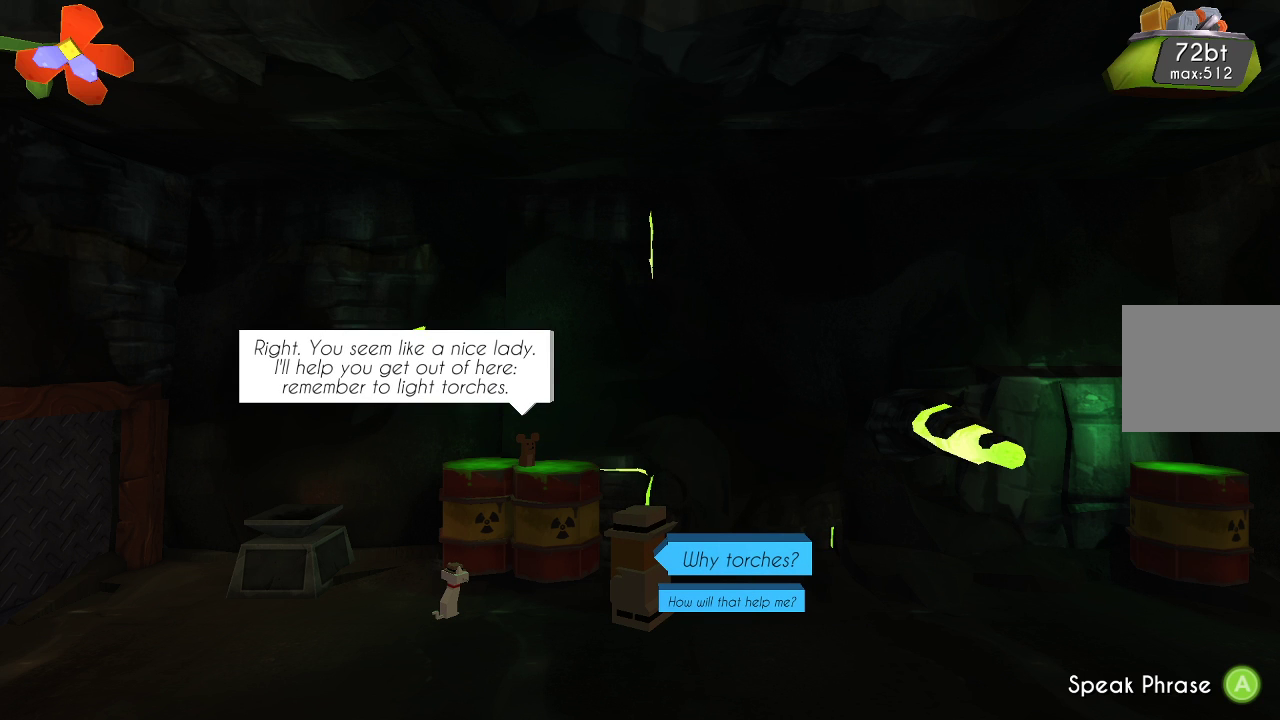
{"buttons": ["CROSS"], "left_stick": "center", "right_stick": "center", "events": [[500, "CROSS", "down"]]}
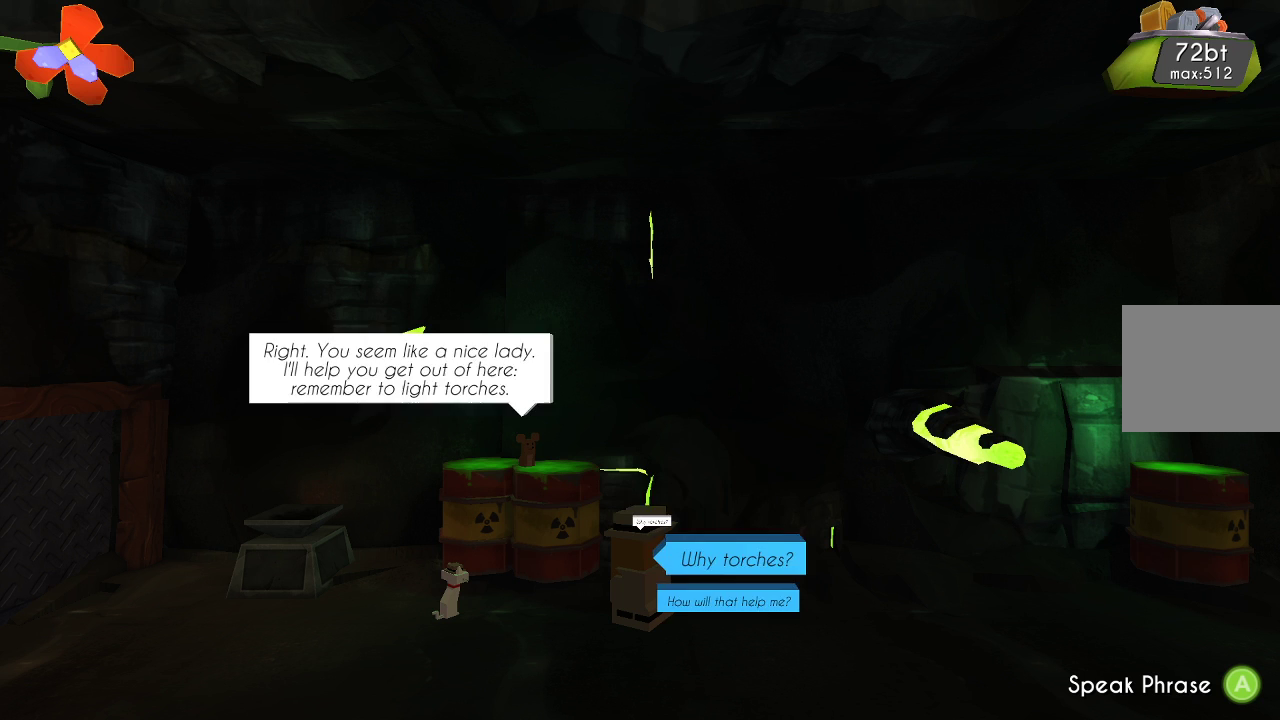
{"buttons": [], "left_stick": "center", "right_stick": "center", "events": [[133, "CROSS", "up"]]}